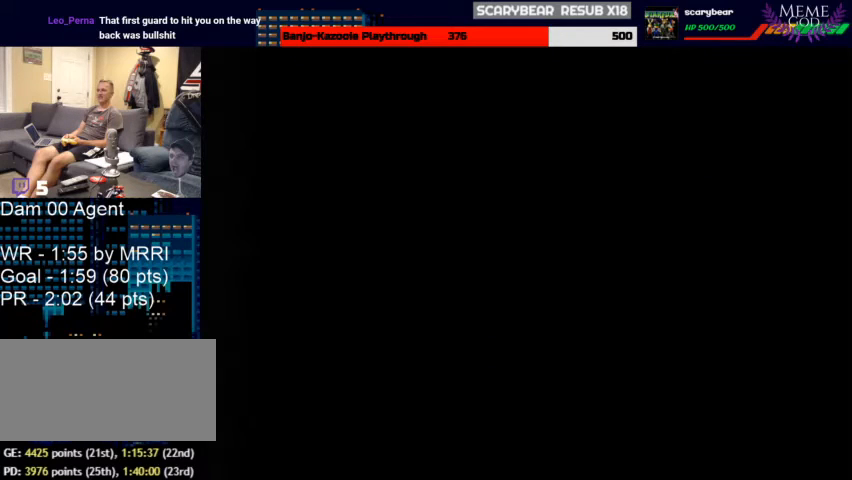
Gameplay with a controller (Nintendo layout); each line is a JSON object with the inputs held at the frame after it. "events" lists button and stick changes between this image and that frame as [ms after this image, input, new state], when the widget could be followed in between. Not read: L1 L3 R3.
{"buttons": ["A"], "left_stick": "left", "events": [[433, "A", "down"], [433, "left_stick", "left"]]}
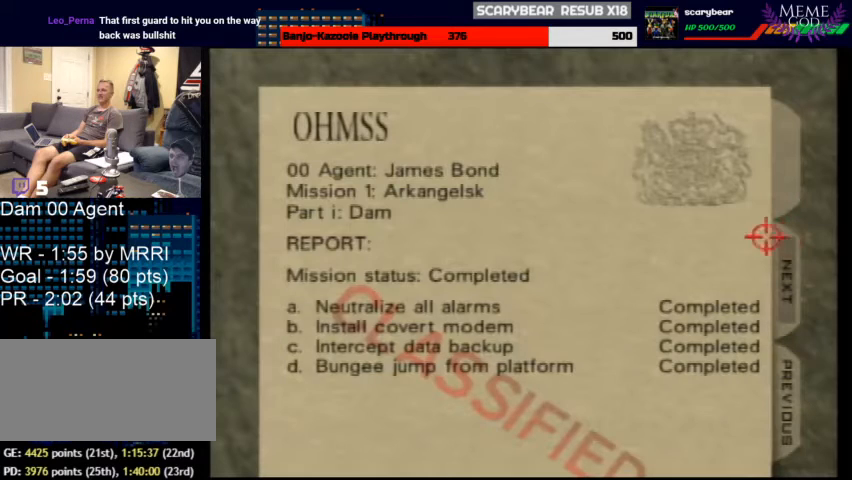
{"buttons": [], "left_stick": "center", "events": [[33, "A", "up"], [200, "left_stick", "center"]]}
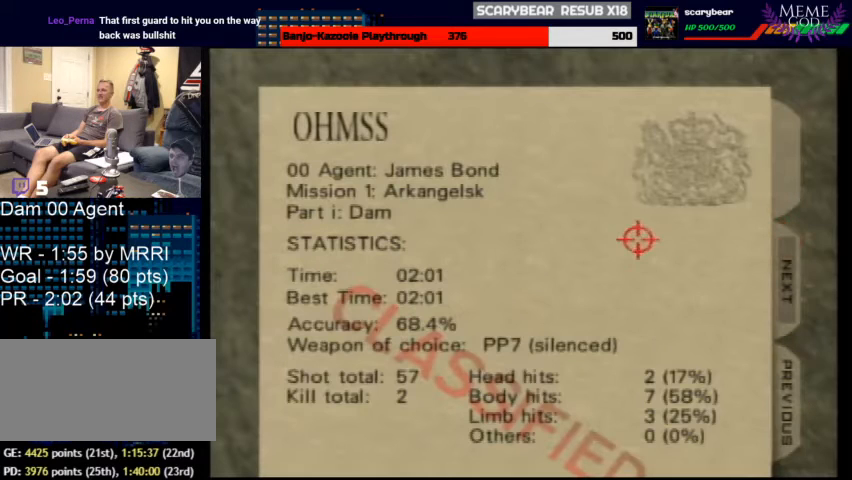
{"buttons": [], "left_stick": "down-left", "events": [[233, "left_stick", "up"], [367, "left_stick", "left"], [433, "left_stick", "down-left"]]}
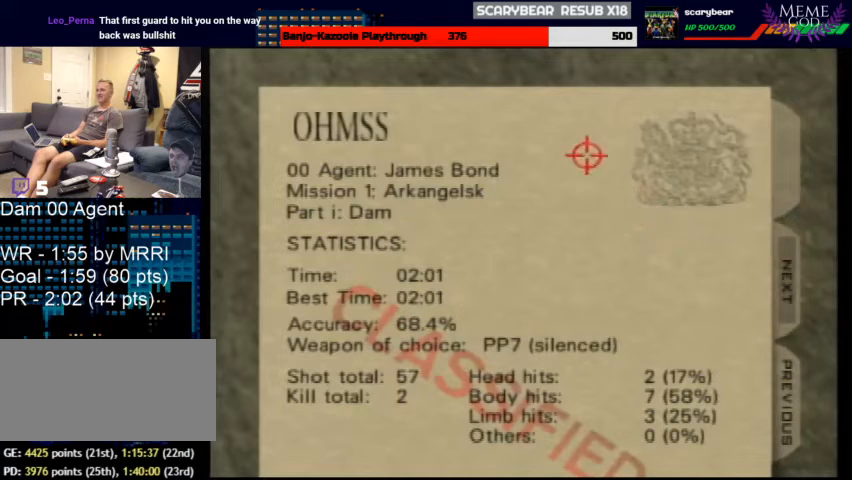
{"buttons": [], "left_stick": "down-right", "events": [[200, "left_stick", "up-right"], [500, "left_stick", "down-right"]]}
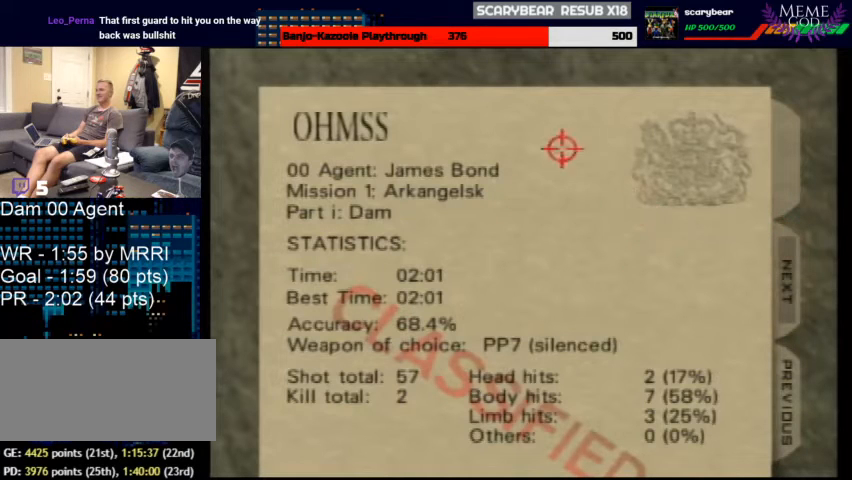
{"buttons": [], "left_stick": "up-right", "events": [[33, "left_stick", "down"], [300, "left_stick", "up-right"]]}
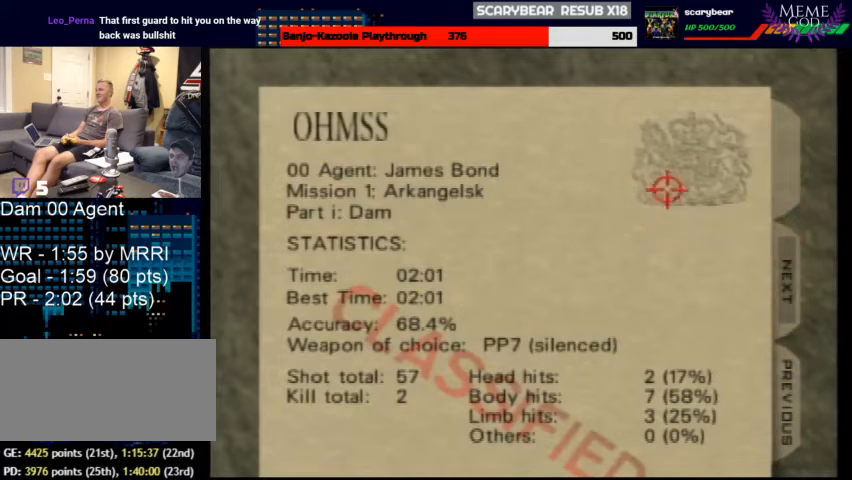
{"buttons": [], "left_stick": "center", "events": [[133, "left_stick", "center"]]}